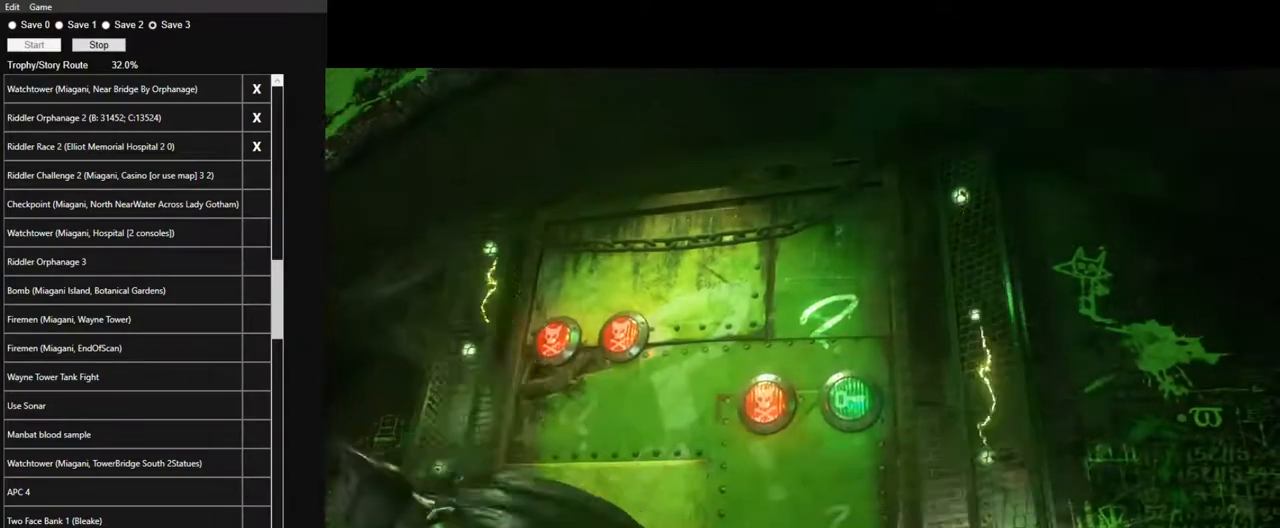
Gameplay with keyboard and mouse; each line is a JSON object with the keys and mouse buttons held at the frame after it. "events" lists presses ("down") and releases ("up") of "1", "2", "3", "4", "5", "a", "alt", "c", "caps_lock", "ctrl", "d", "e", "f", "g", "q", "r", "s", "shift", "space", "t", "tab", "v", "w", "x", "z", "mouse_left", "mouse_wheel" and "mouse_right" between this image and that frame as [ms after this image, input, new state], when the widget could be followed in between. "mouse_left", "mouse_wheel", "mouse_right" = the "left", "wheel", "right" buttons of the "mouse" list. No other keys are recorded. "wheel" means that the mouse wheel is clicked or scrolled. Not read: mouse_move.
{"keys": [], "mouse": [], "events": []}
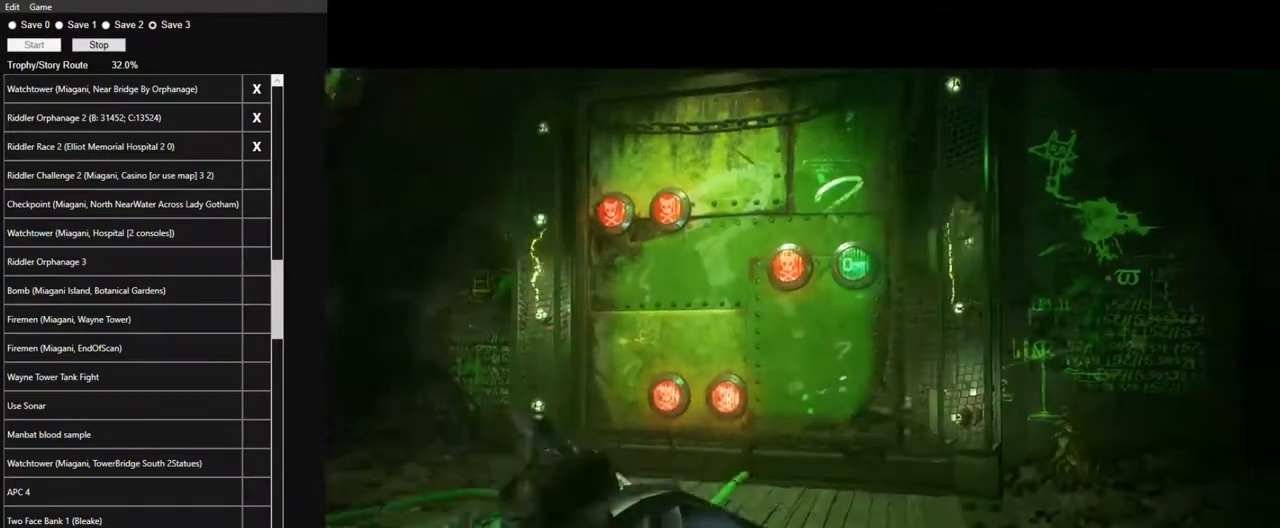
{"keys": [], "mouse": [], "events": []}
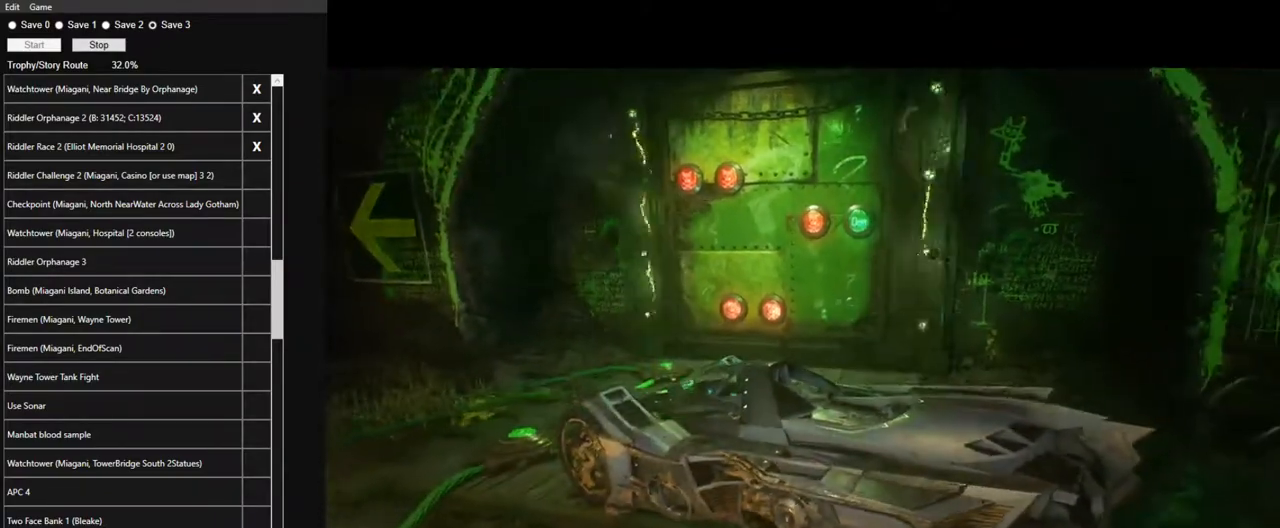
{"keys": [], "mouse": [], "events": [[84, "e", "down"], [184, "e", "up"]]}
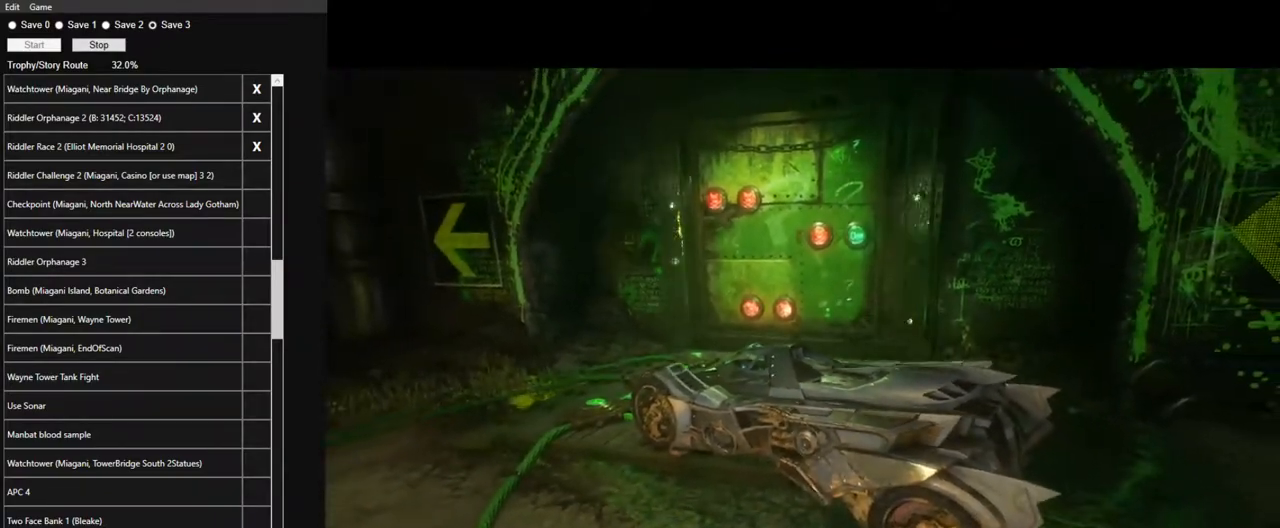
{"keys": [], "mouse": [], "events": []}
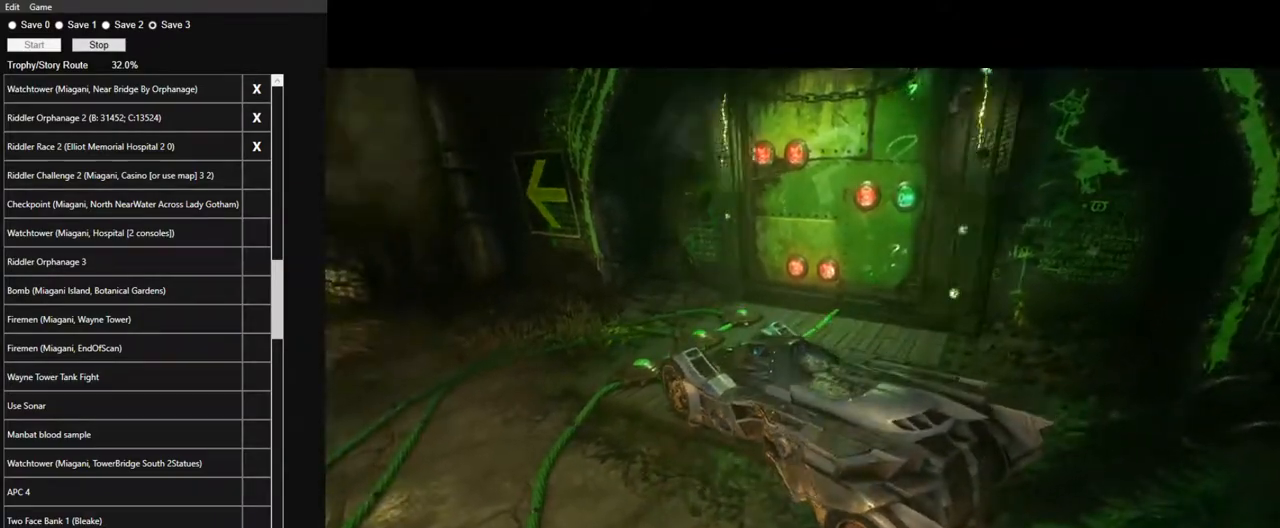
{"keys": [], "mouse": [], "events": [[17, "e", "down"], [117, "e", "up"]]}
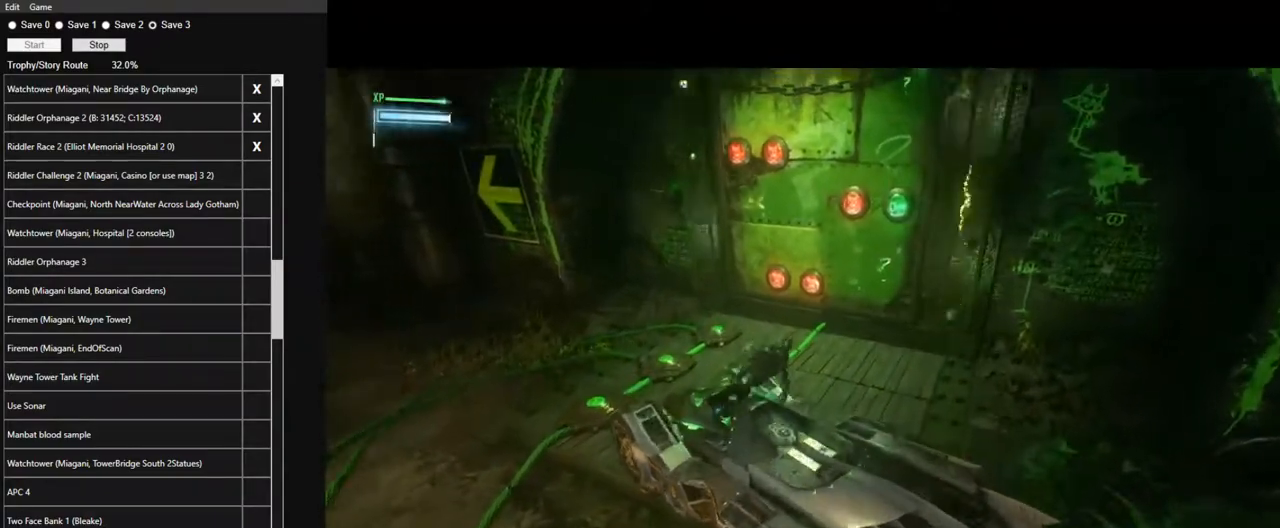
{"keys": [], "mouse": [], "events": []}
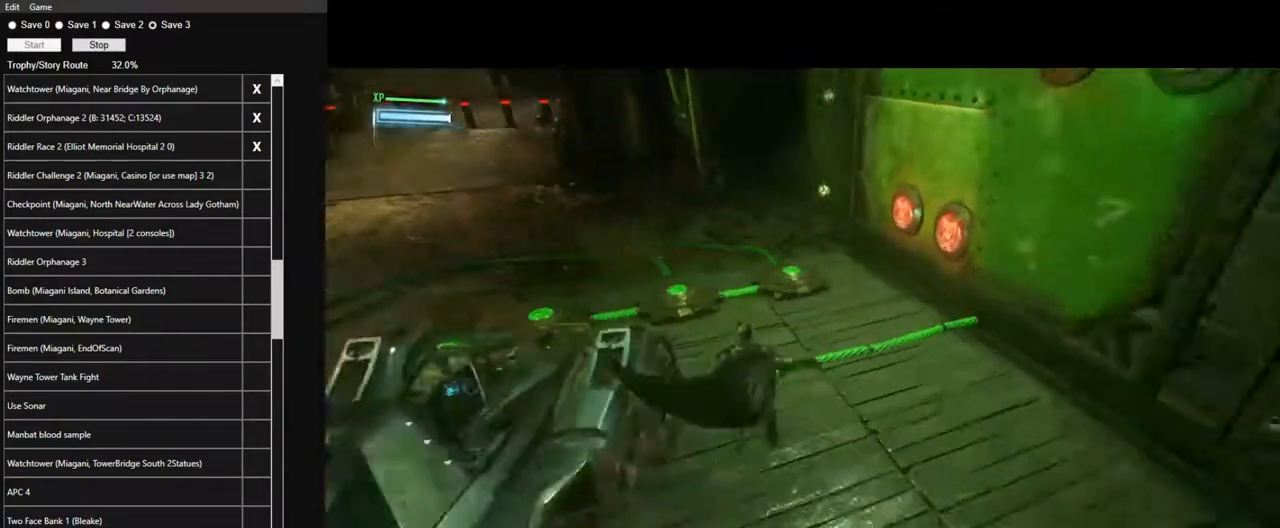
{"keys": [], "mouse": [], "events": [[100, "e", "down"], [150, "e", "up"], [250, "e", "down"], [334, "e", "up"], [434, "e", "down"], [467, "e", "up"]]}
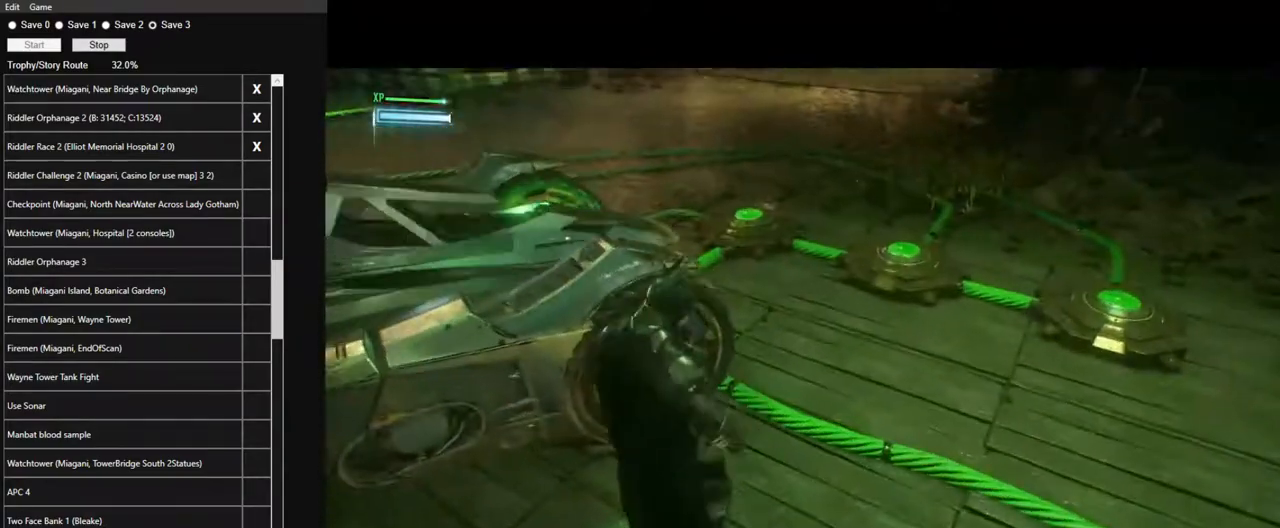
{"keys": [], "mouse": [], "events": [[67, "e", "down"], [167, "e", "up"], [250, "e", "down"], [350, "e", "up"], [400, "e", "down"], [484, "e", "up"]]}
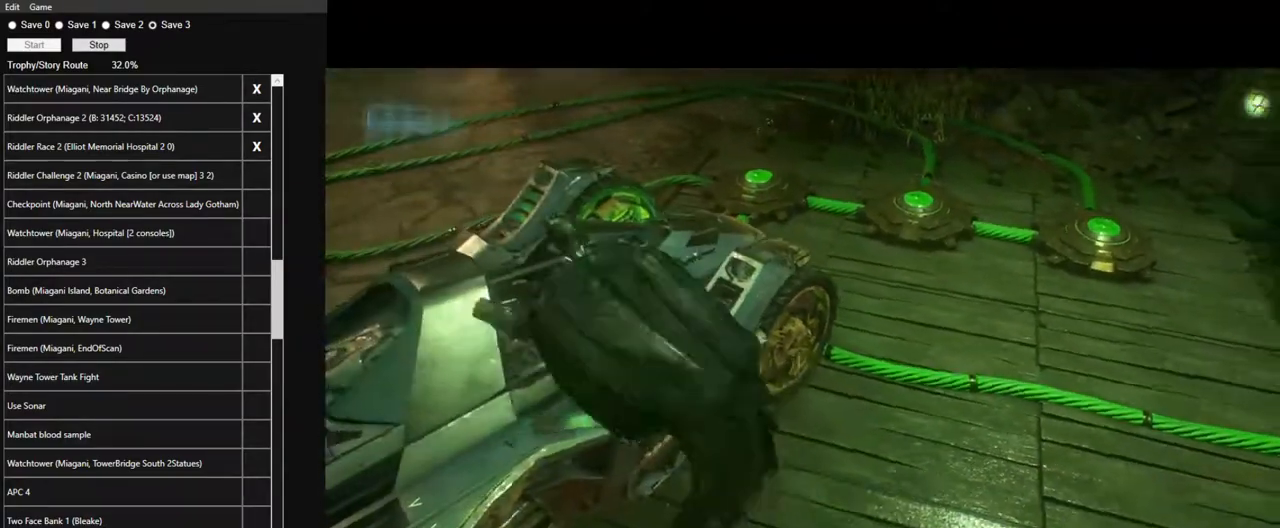
{"keys": [], "mouse": [], "events": [[134, "s", "down"], [500, "s", "up"]]}
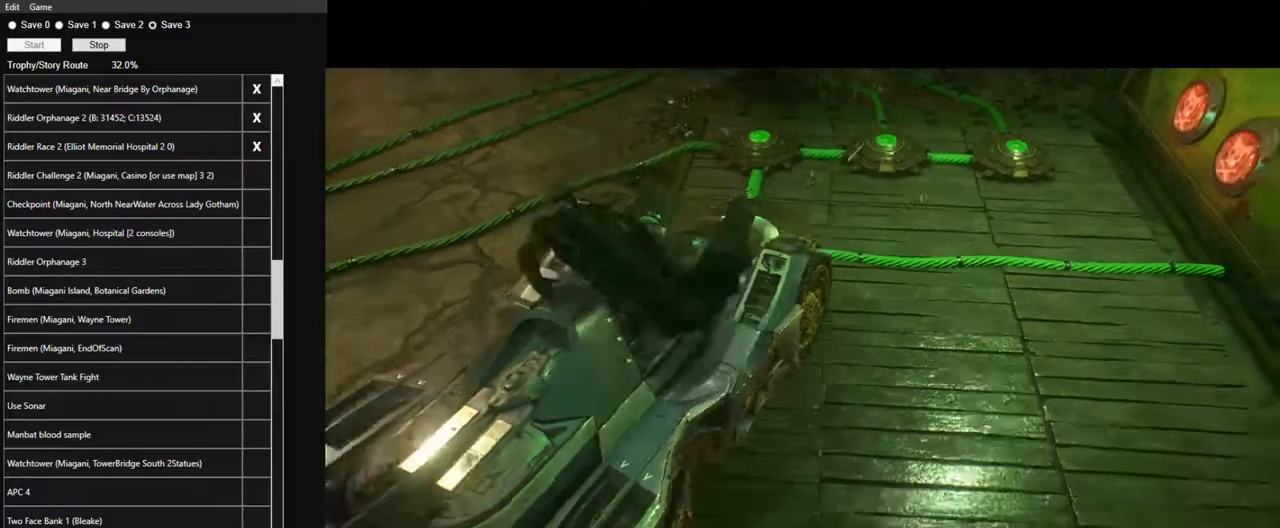
{"keys": ["w"], "mouse": [], "events": [[150, "w", "down"]]}
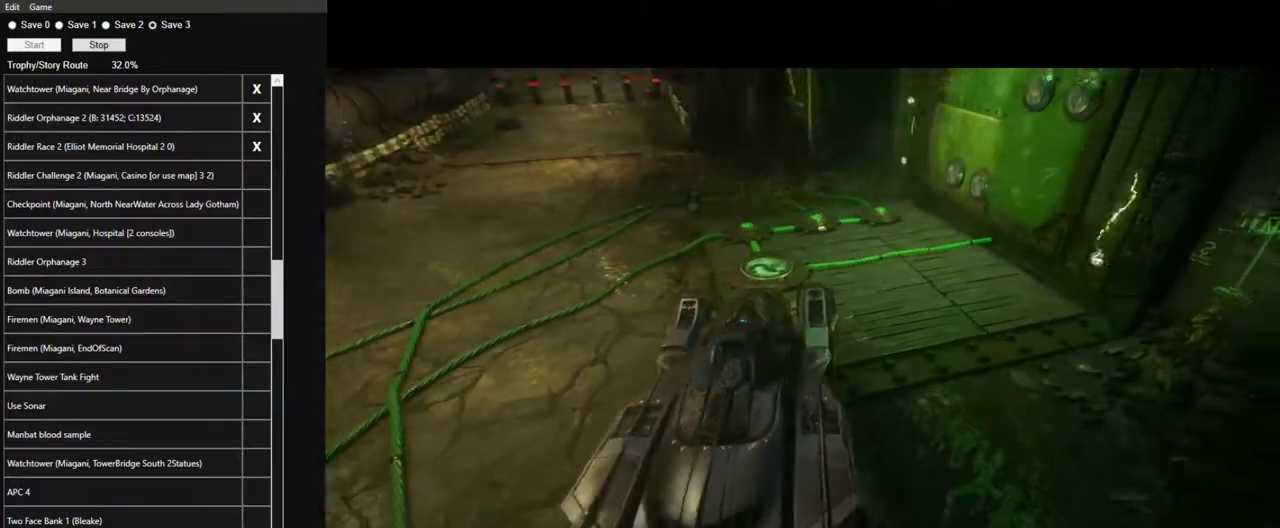
{"keys": [], "mouse": [], "events": [[300, "w", "up"]]}
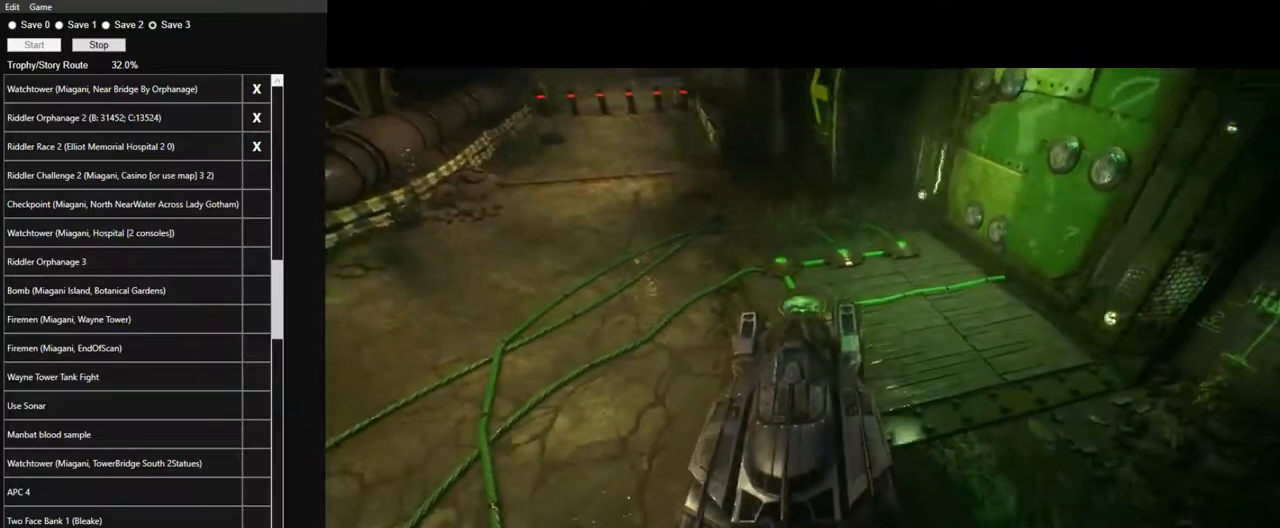
{"keys": [], "mouse": [], "events": []}
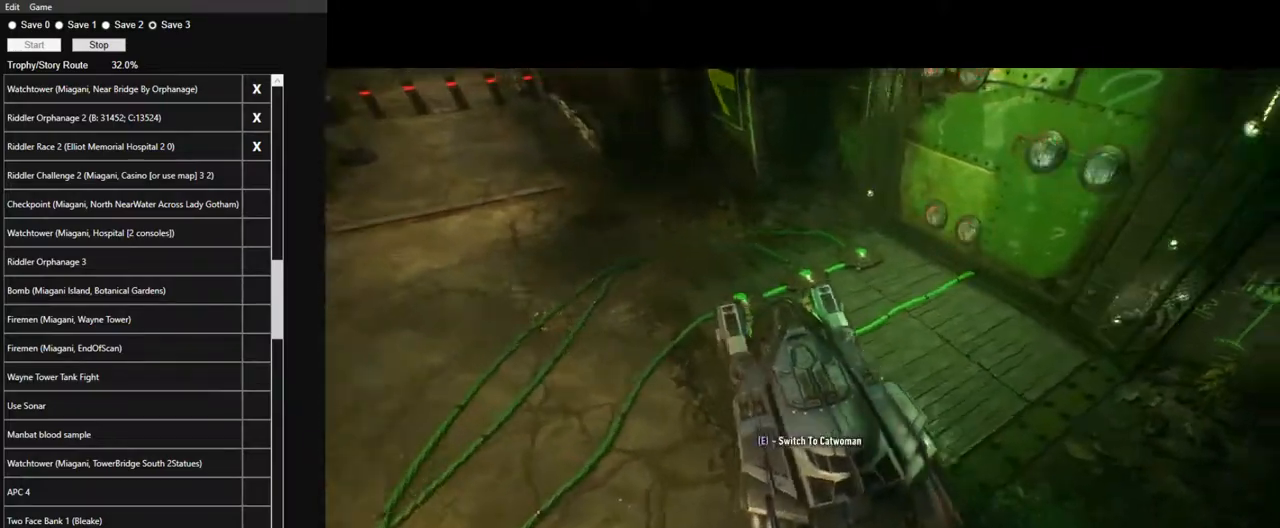
{"keys": [], "mouse": [], "events": [[100, "e", "down"], [200, "e", "up"]]}
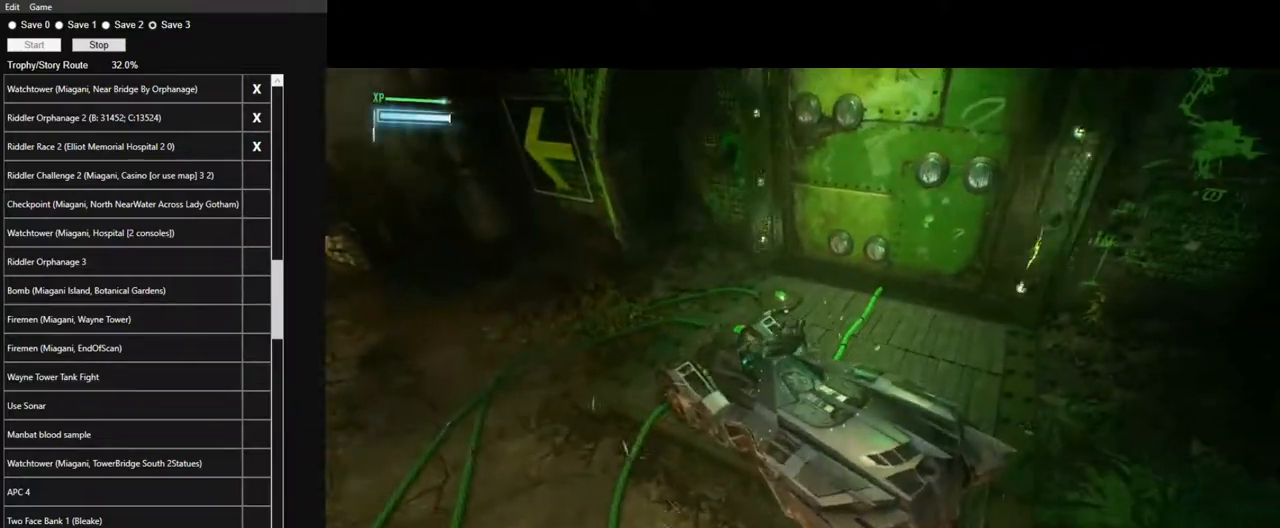
{"keys": [], "mouse": [], "events": []}
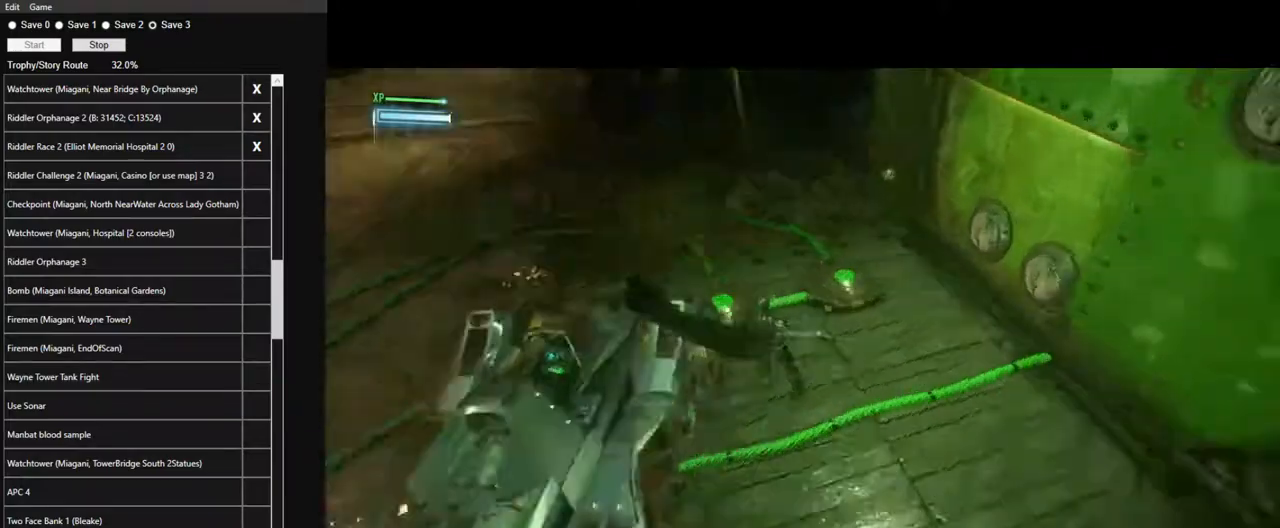
{"keys": ["e"], "mouse": [], "events": [[467, "e", "down"]]}
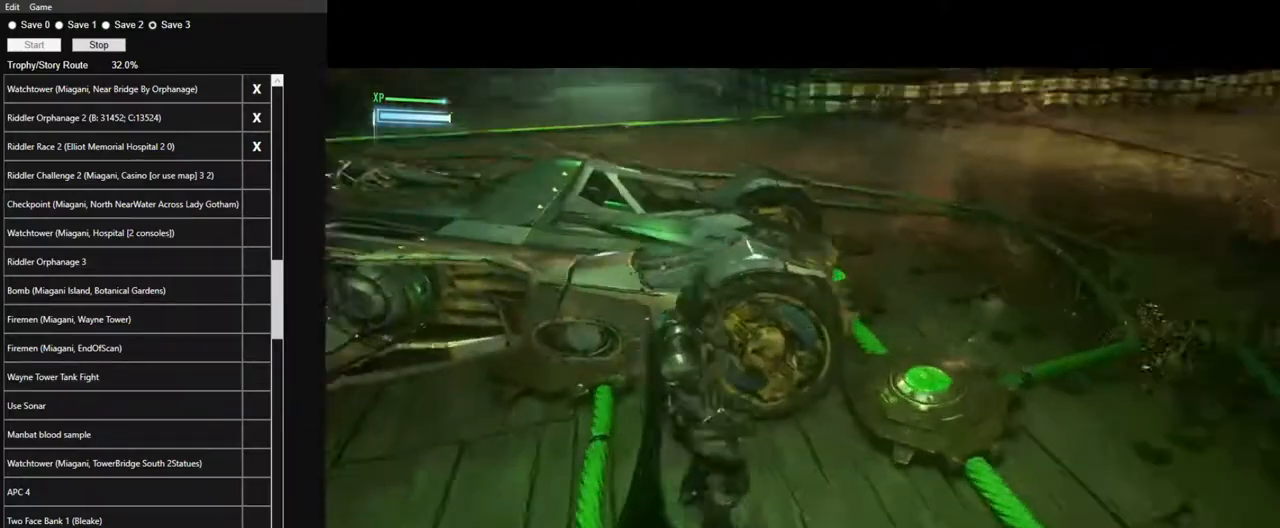
{"keys": [], "mouse": [], "events": [[100, "e", "up"], [200, "e", "down"], [234, "e", "up"], [334, "e", "down"], [434, "e", "up"]]}
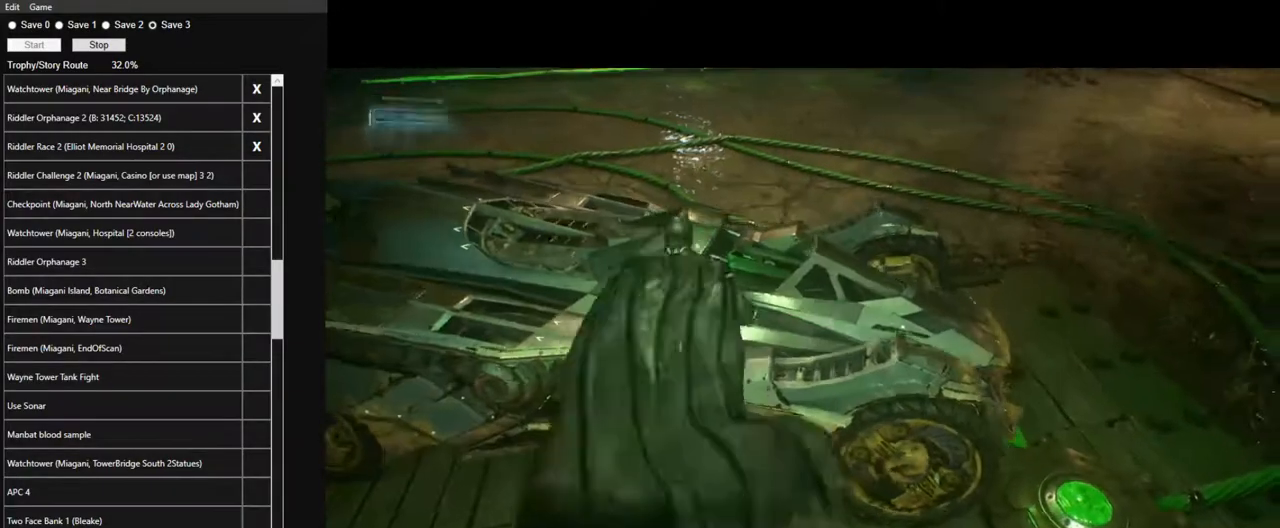
{"keys": [], "mouse": [], "events": [[250, "s", "down"], [350, "s", "up"]]}
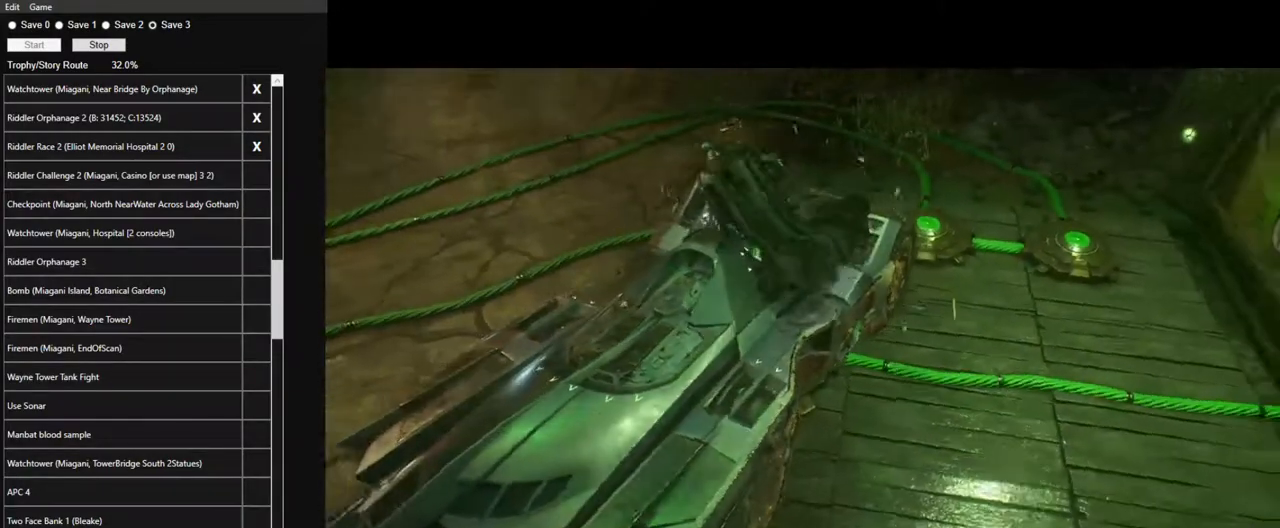
{"keys": [], "mouse": [], "events": []}
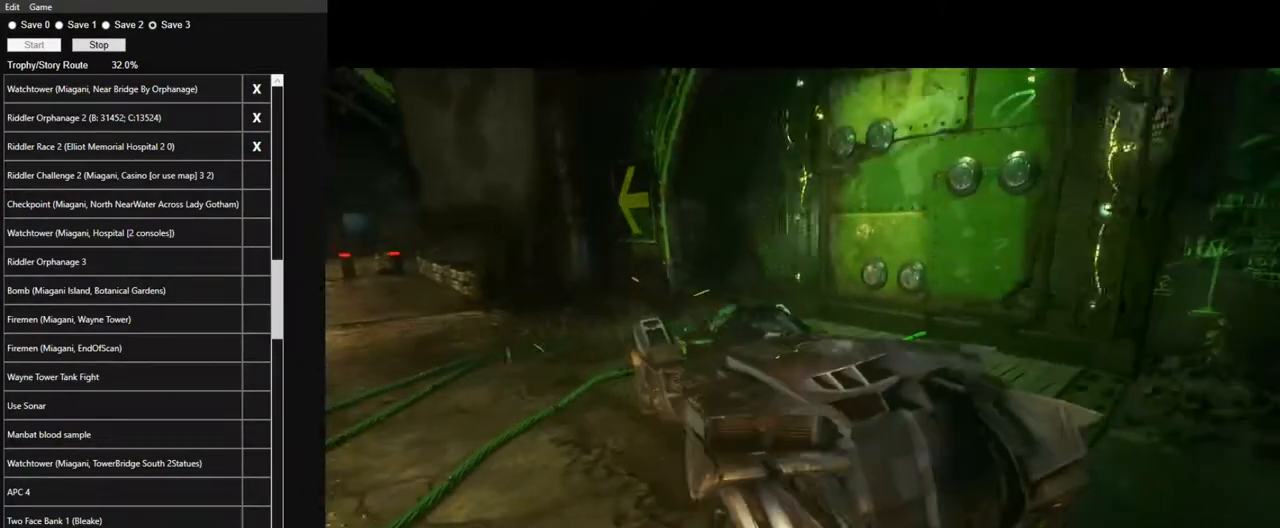
{"keys": ["e"], "mouse": [], "events": [[484, "e", "down"]]}
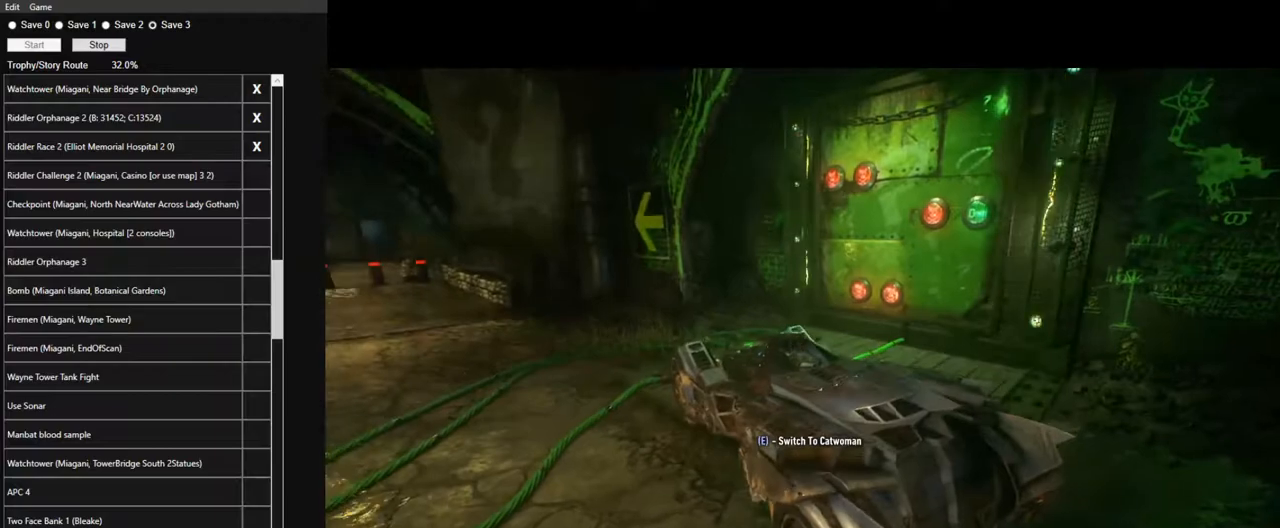
{"keys": [], "mouse": [], "events": [[117, "e", "up"]]}
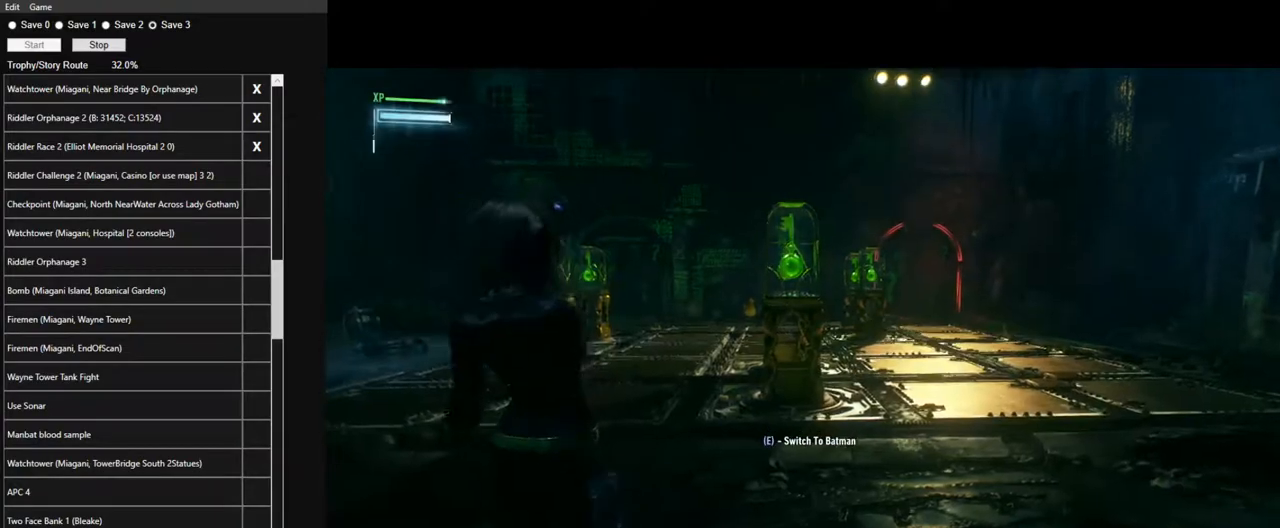
{"keys": ["space", "w"], "mouse": [], "events": [[134, "w", "down"], [184, "space", "down"]]}
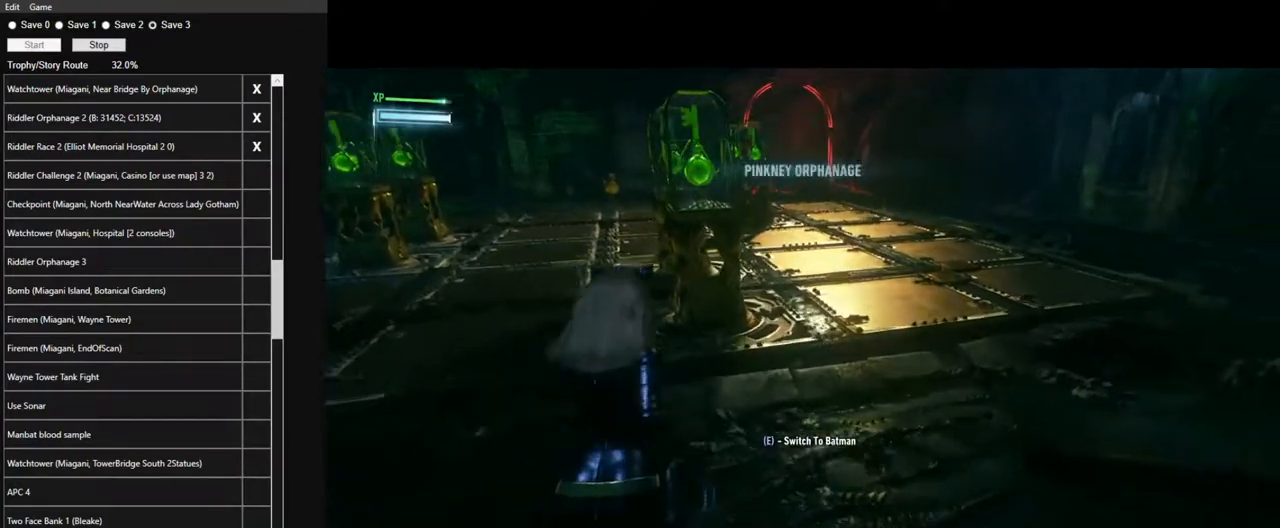
{"keys": [], "mouse": [], "events": [[200, "w", "up"], [234, "space", "up"], [334, "space", "down"], [434, "space", "up"]]}
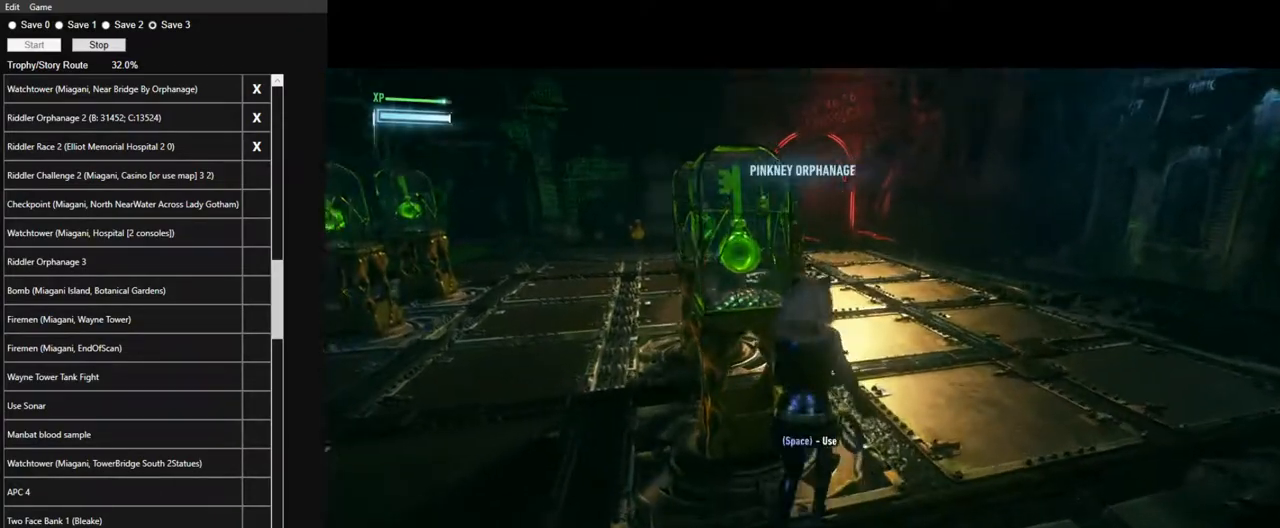
{"keys": [], "mouse": ["left"], "events": [[17, "space", "down"], [67, "space", "up"], [167, "space", "down"], [250, "space", "up"], [300, "space", "down"], [400, "space", "up"], [484, "mouse_left", "down"]]}
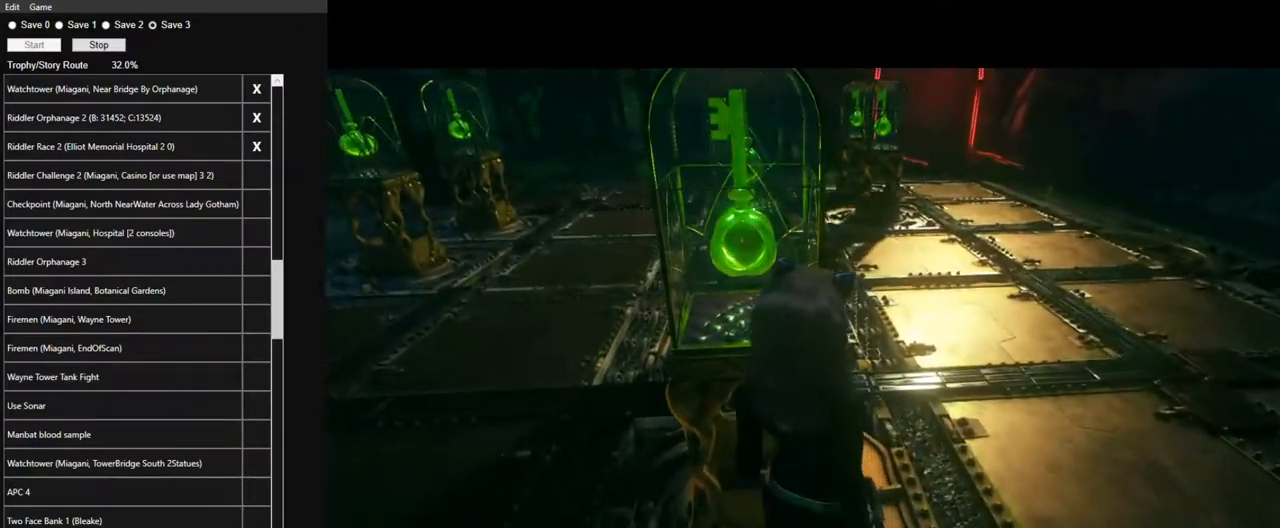
{"keys": [], "mouse": ["left"], "events": [[134, "mouse_left", "up"], [184, "mouse_left", "down"], [267, "mouse_left", "up"], [317, "mouse_left", "down"], [417, "mouse_left", "up"], [467, "mouse_left", "down"]]}
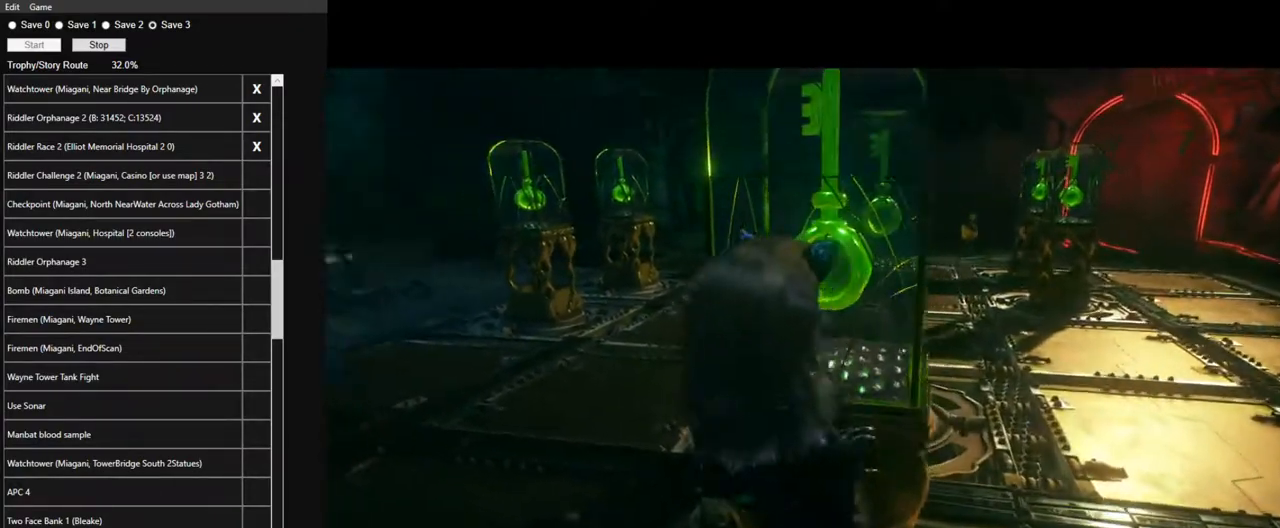
{"keys": [], "mouse": [], "events": [[50, "mouse_left", "up"]]}